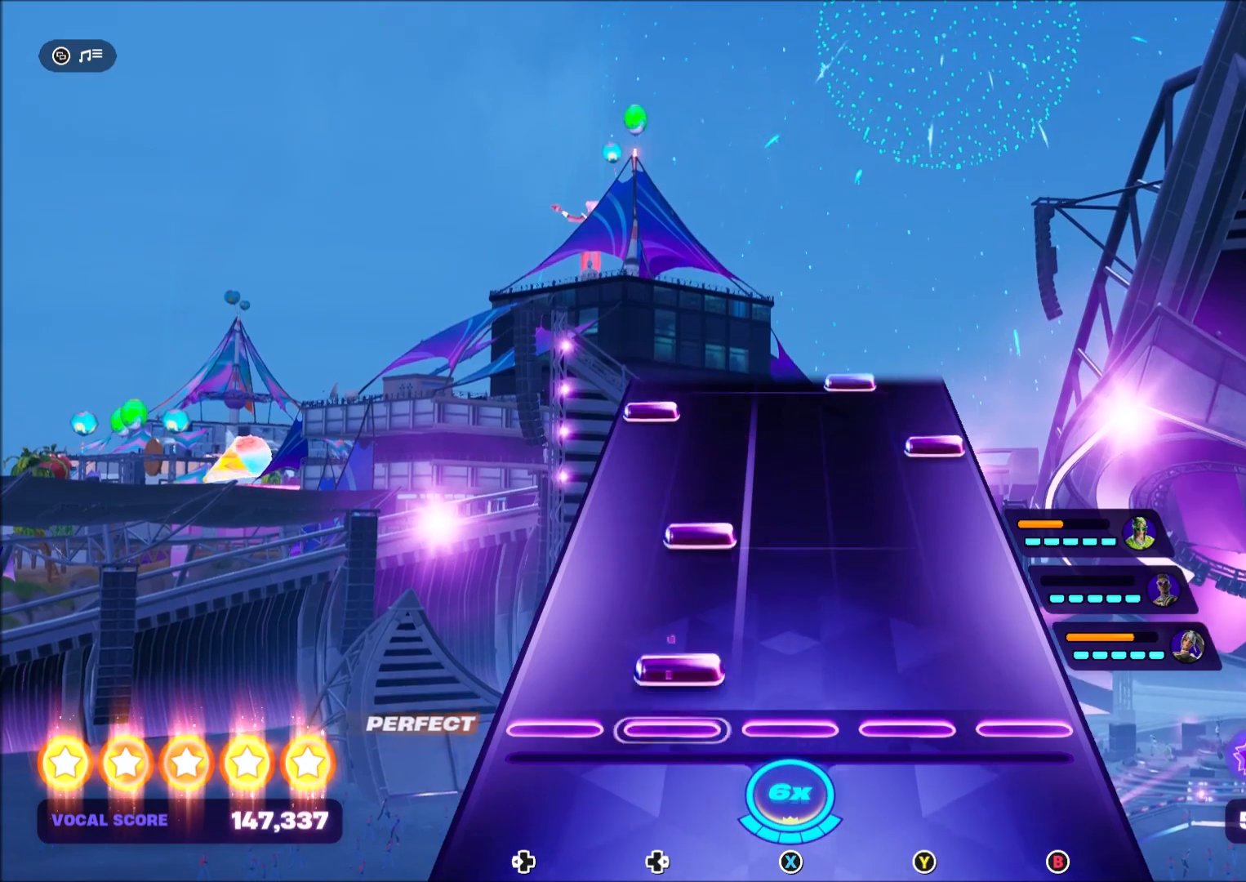
Gameplay with a controller (Xbox layout); each line is a JSON object with the inputs held at the frame after it. "events" lists button and stick changes between this image and that frame as [ms after this image, input, new state], when the widget could be followed in between. Not read: left_stick.
{"buttons": ["B"], "right_stick": "center", "events": [[100, "DPAD_RIGHT", "up"], [233, "DPAD_RIGHT", "down"], [400, "DPAD_RIGHT", "up"], [467, "B", "down"]]}
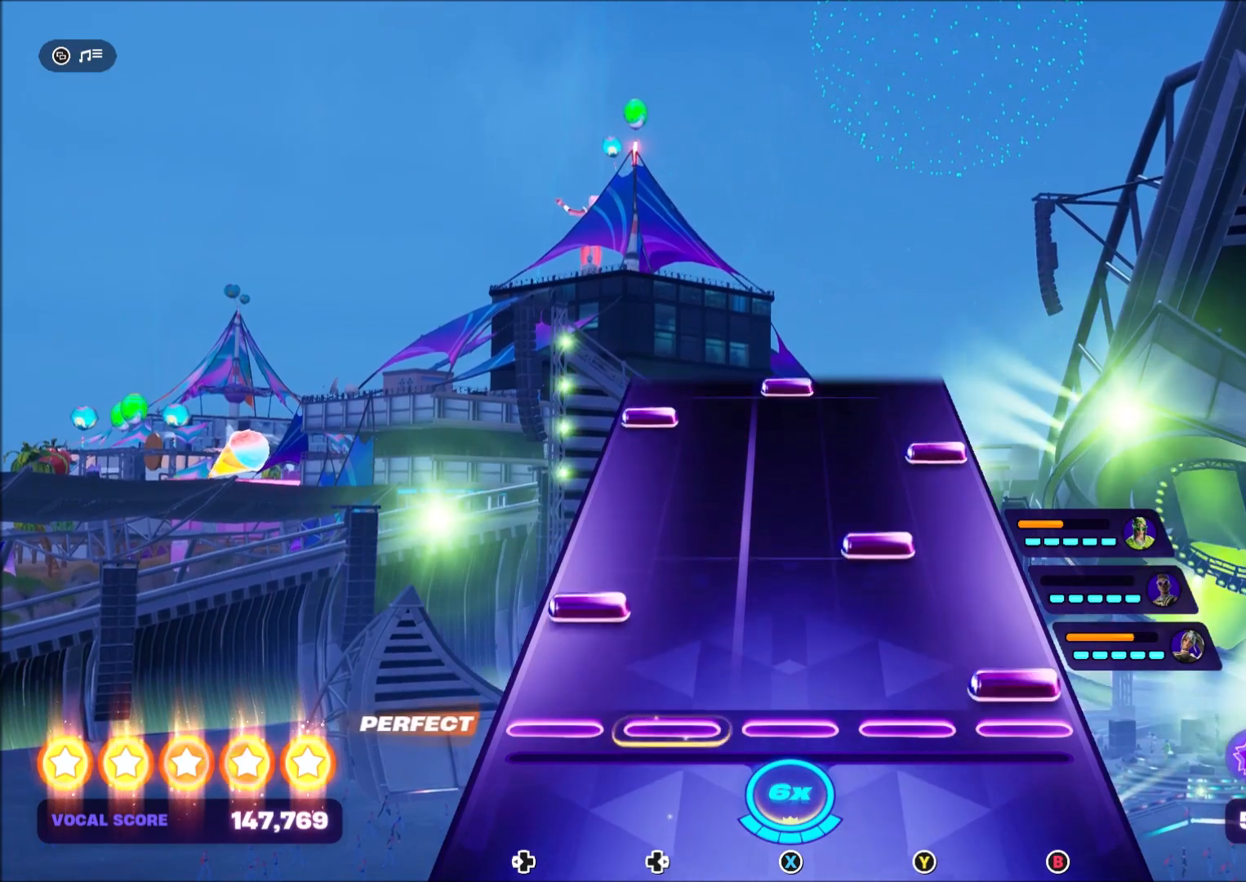
{"buttons": ["B"], "right_stick": "center", "events": [[100, "B", "up"], [100, "DPAD_LEFT", "down"], [234, "DPAD_LEFT", "up"], [234, "Y", "down"], [367, "Y", "up"], [467, "B", "down"]]}
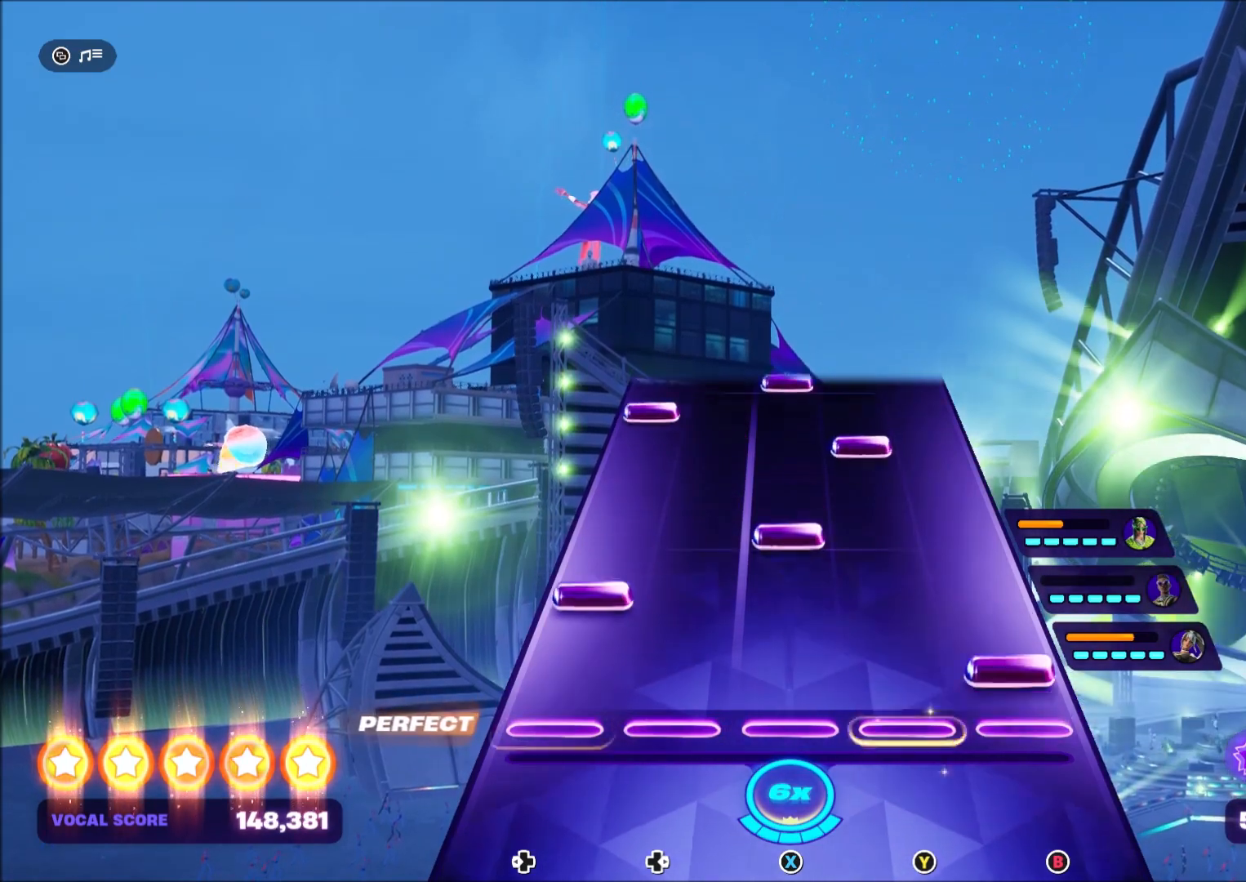
{"buttons": [], "right_stick": "center", "events": [[100, "B", "up"], [100, "DPAD_LEFT", "down"], [267, "DPAD_LEFT", "up"], [267, "X", "down"], [367, "X", "up"]]}
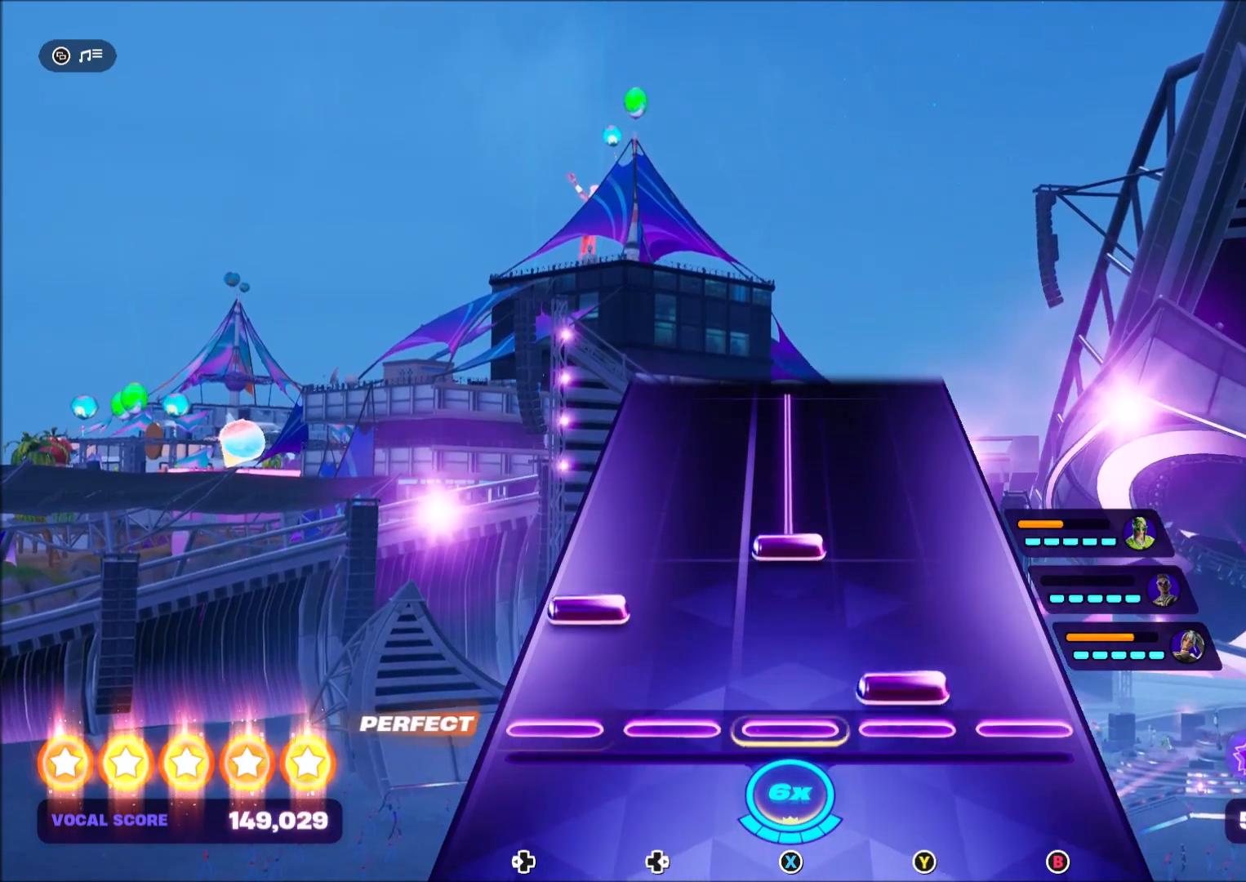
{"buttons": ["X"], "right_stick": "center", "events": [[34, "Y", "down"], [100, "DPAD_LEFT", "down"], [100, "Y", "up"], [267, "DPAD_LEFT", "up"], [267, "X", "down"]]}
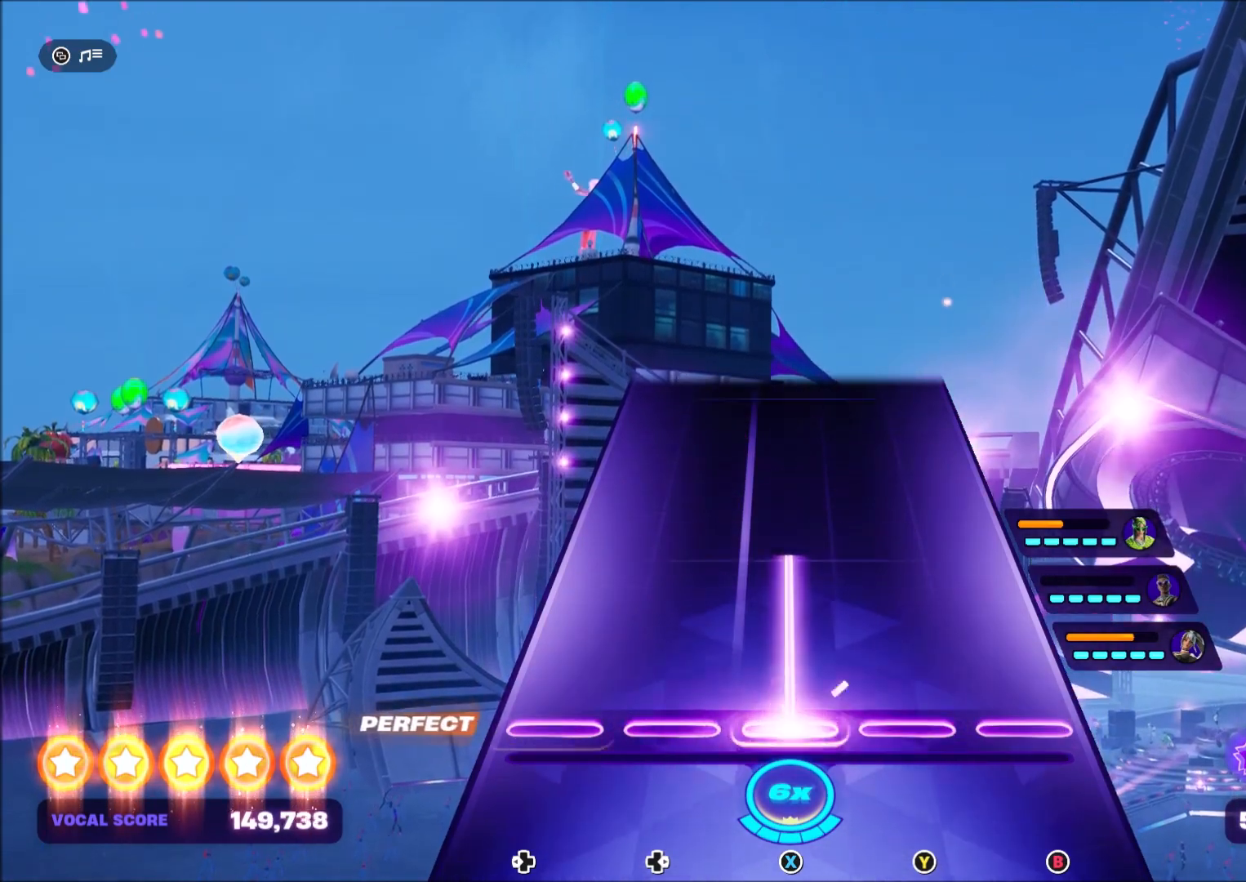
{"buttons": ["X"], "right_stick": "center", "events": []}
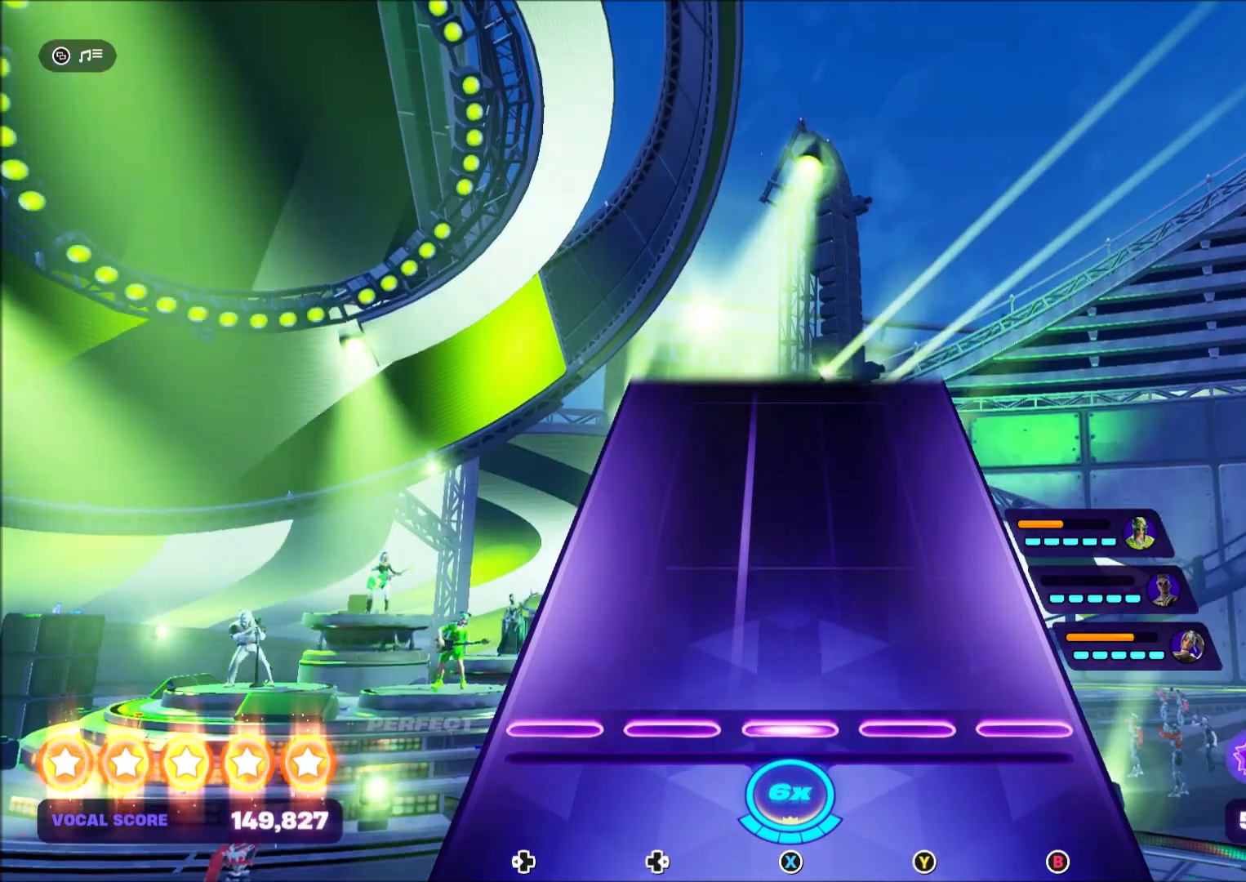
{"buttons": [], "right_stick": "center", "events": [[34, "X", "up"]]}
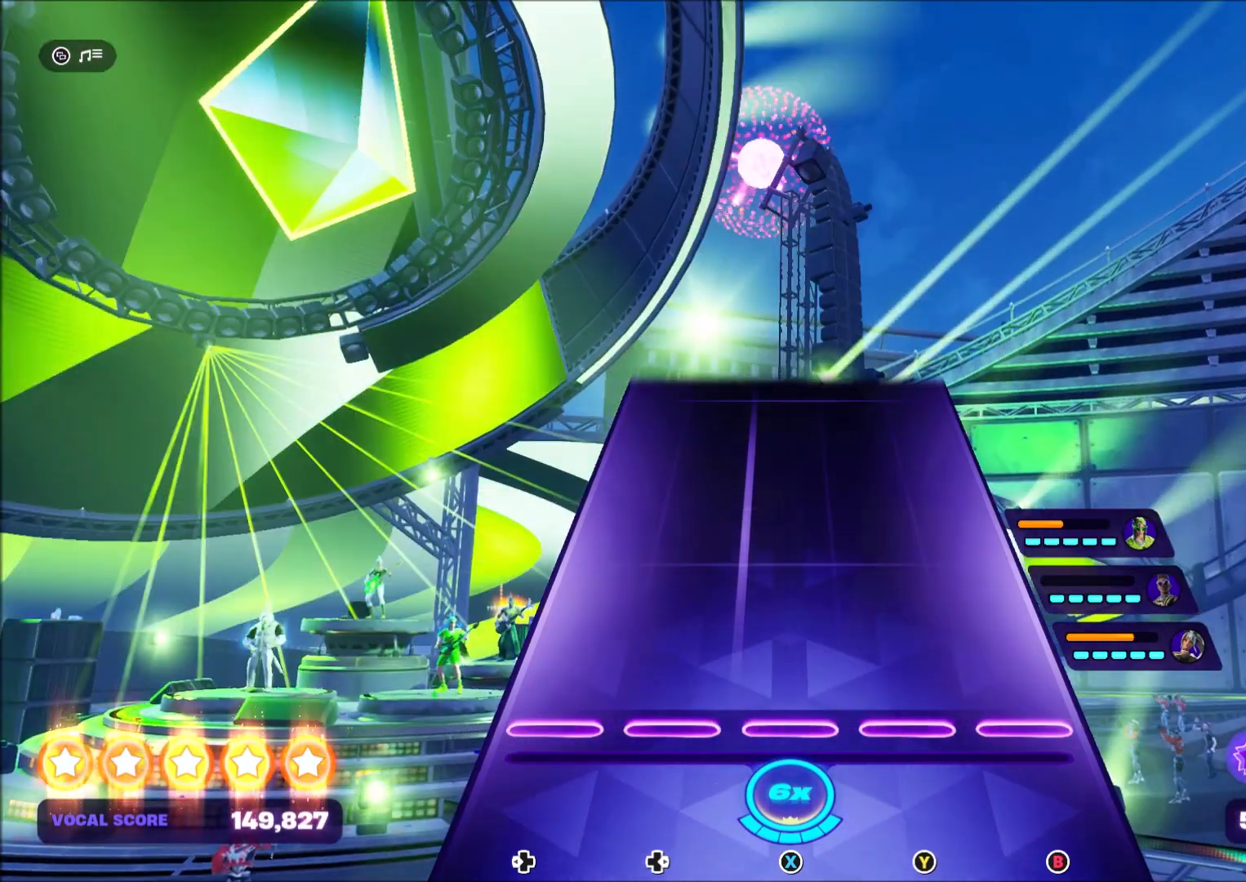
{"buttons": [], "right_stick": "center", "events": []}
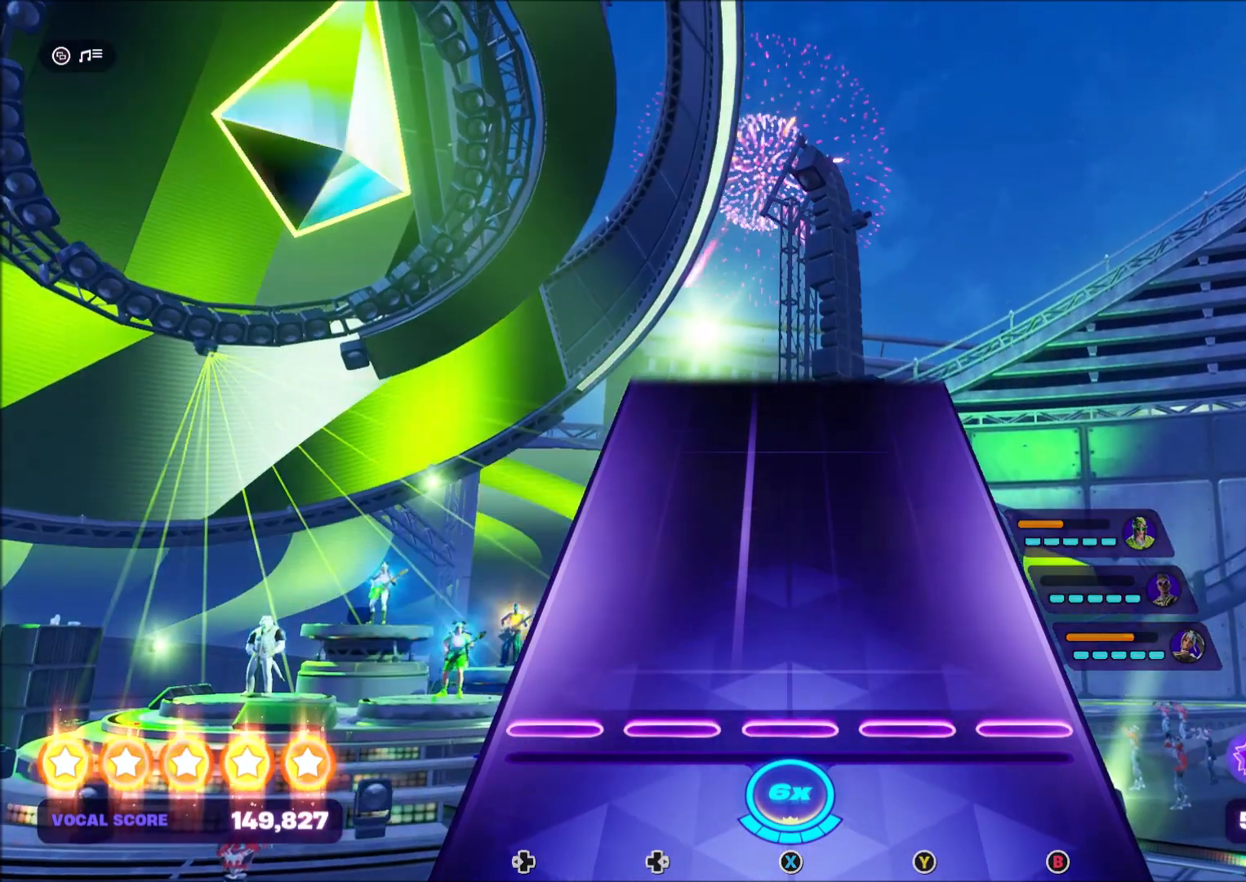
{"buttons": [], "right_stick": "center", "events": []}
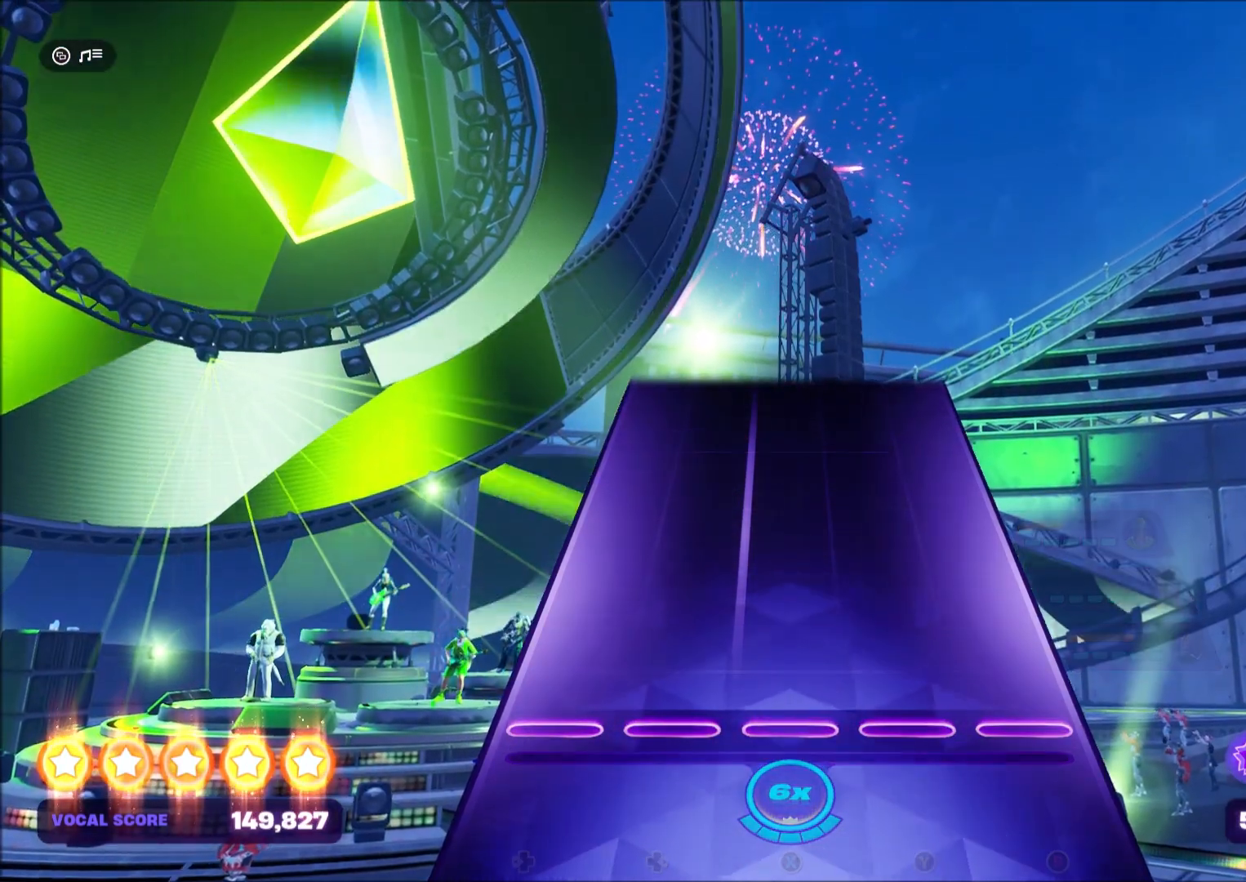
{"buttons": [], "right_stick": "center", "events": []}
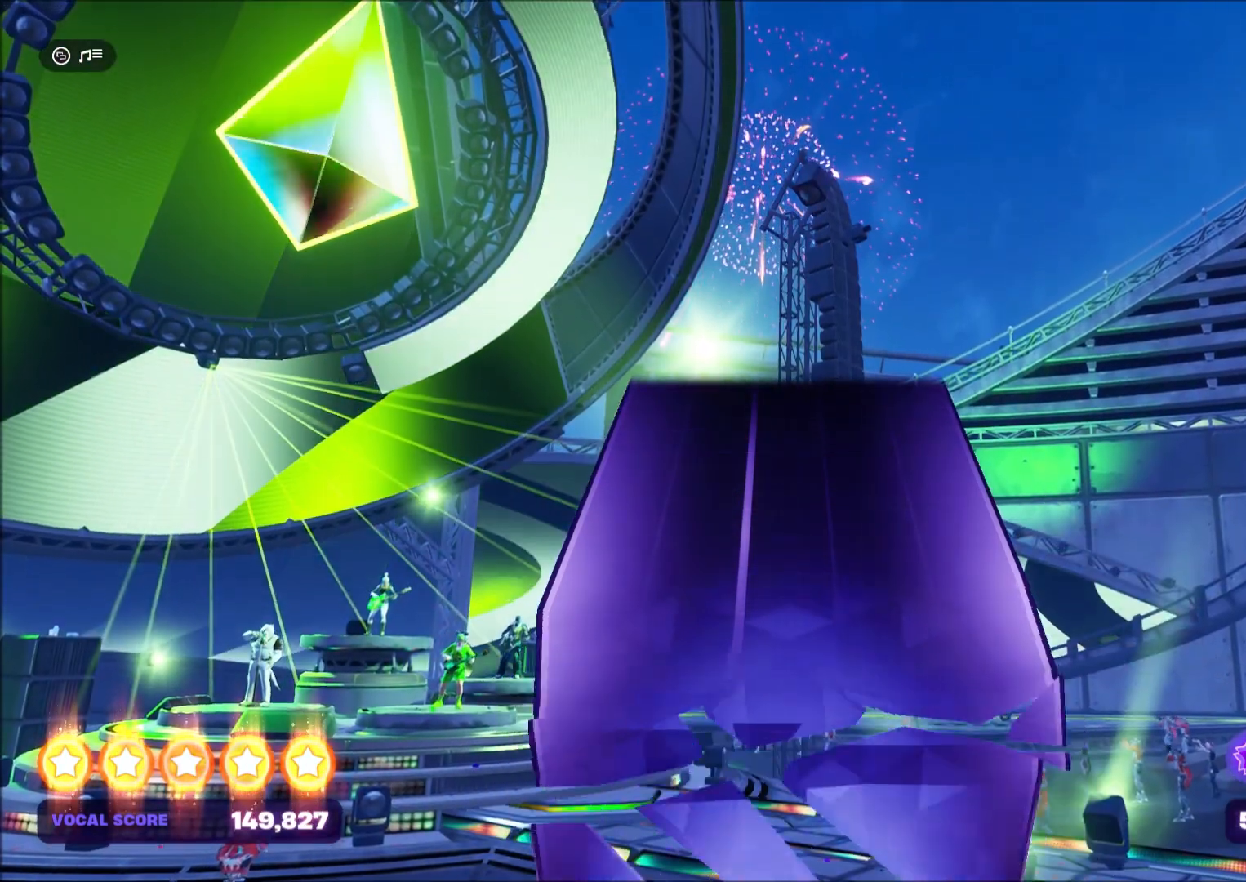
{"buttons": [], "right_stick": "center", "events": []}
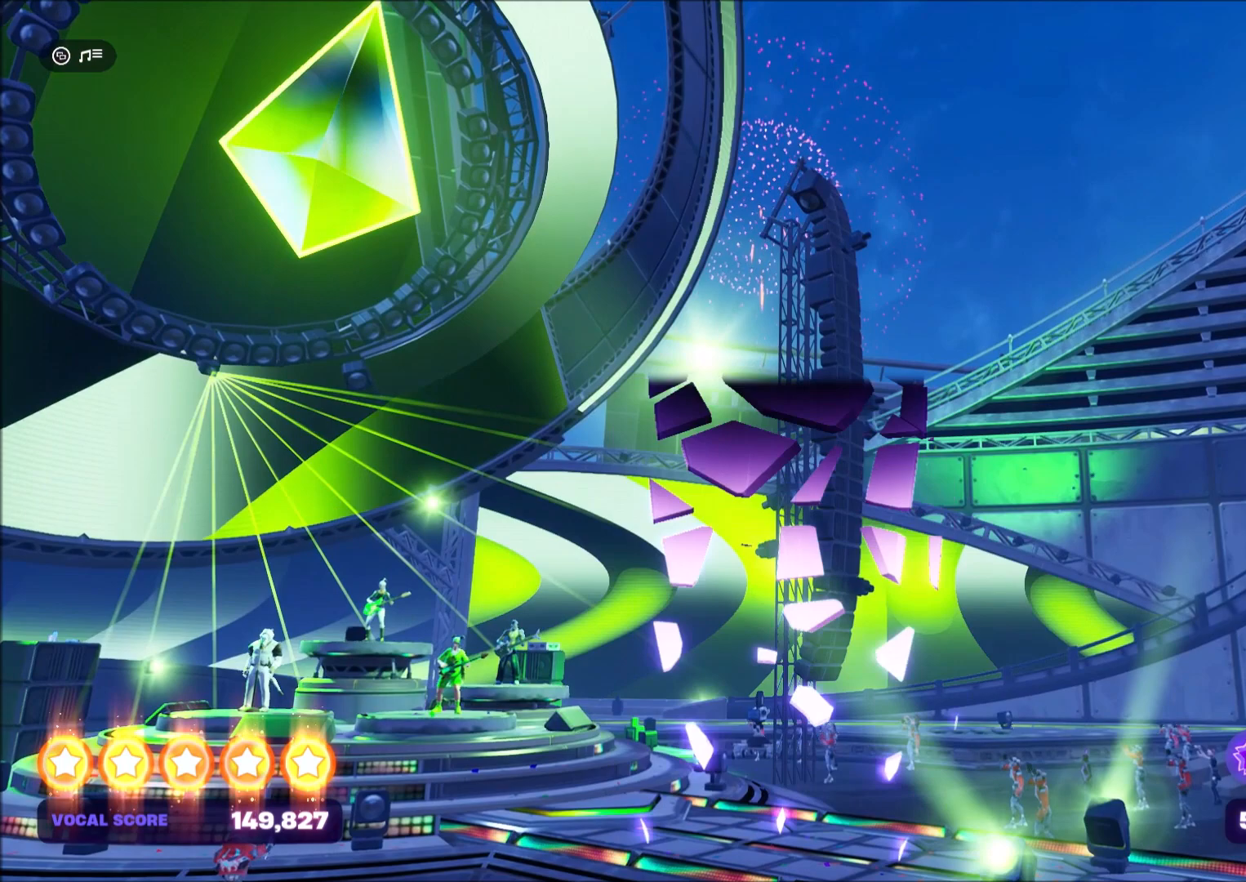
{"buttons": [], "right_stick": "center", "events": []}
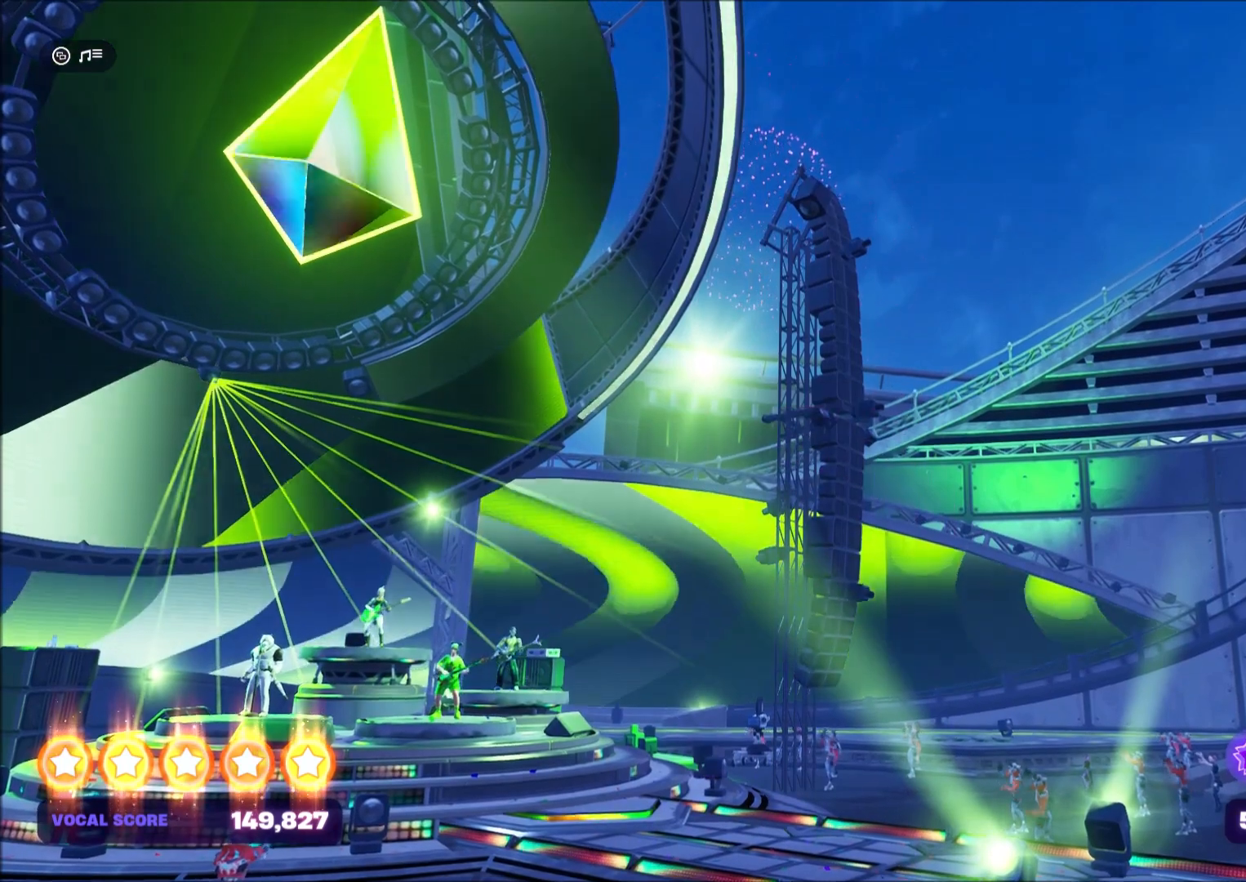
{"buttons": [], "right_stick": "center", "events": []}
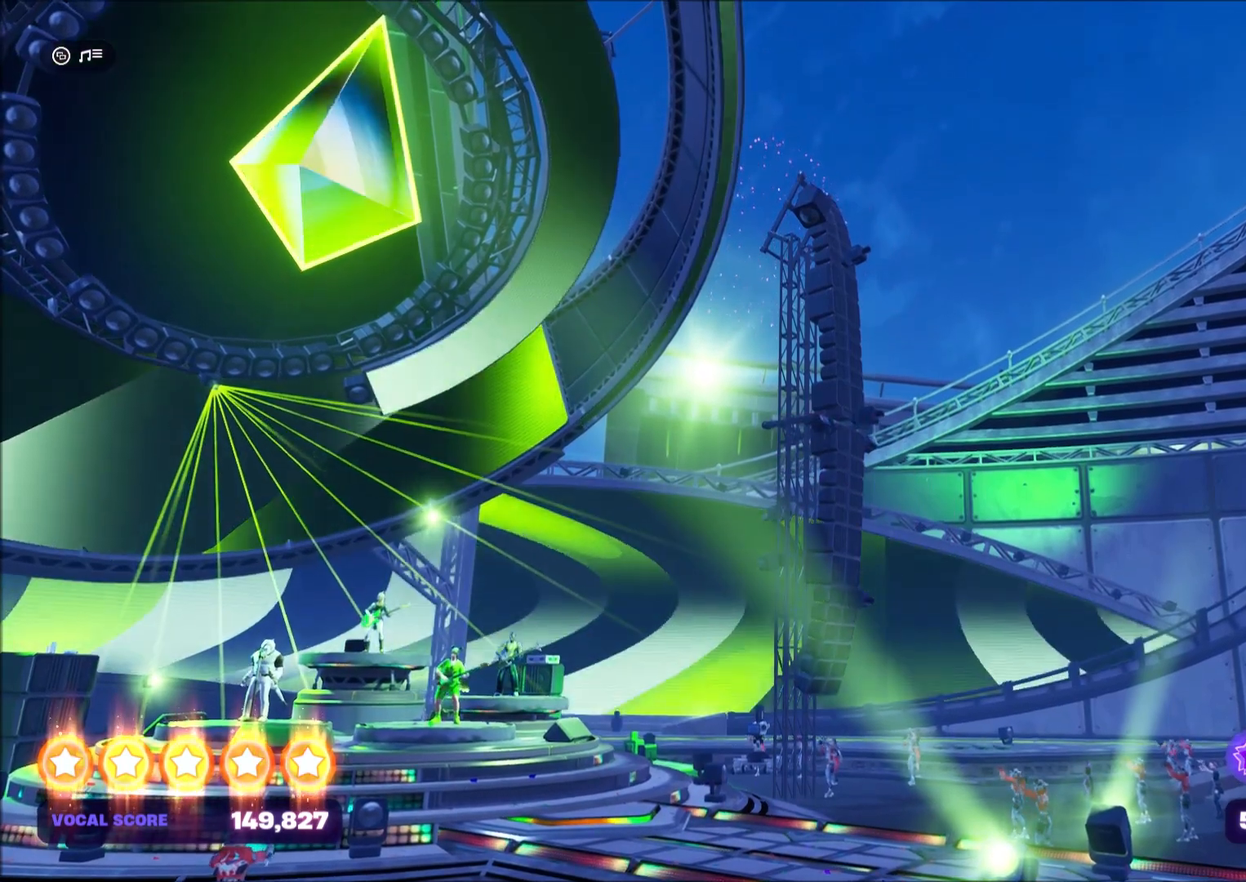
{"buttons": [], "right_stick": "center", "events": []}
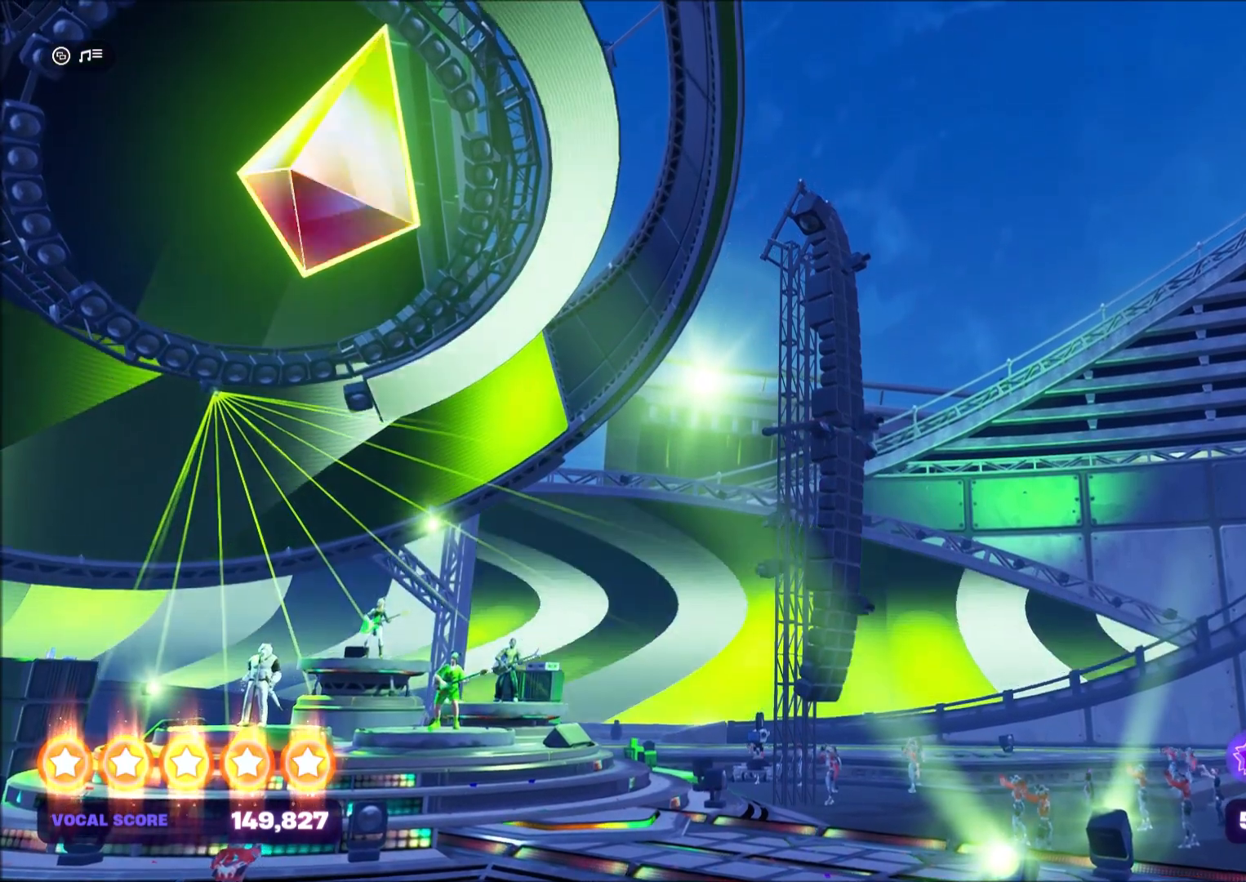
{"buttons": [], "right_stick": "center", "events": []}
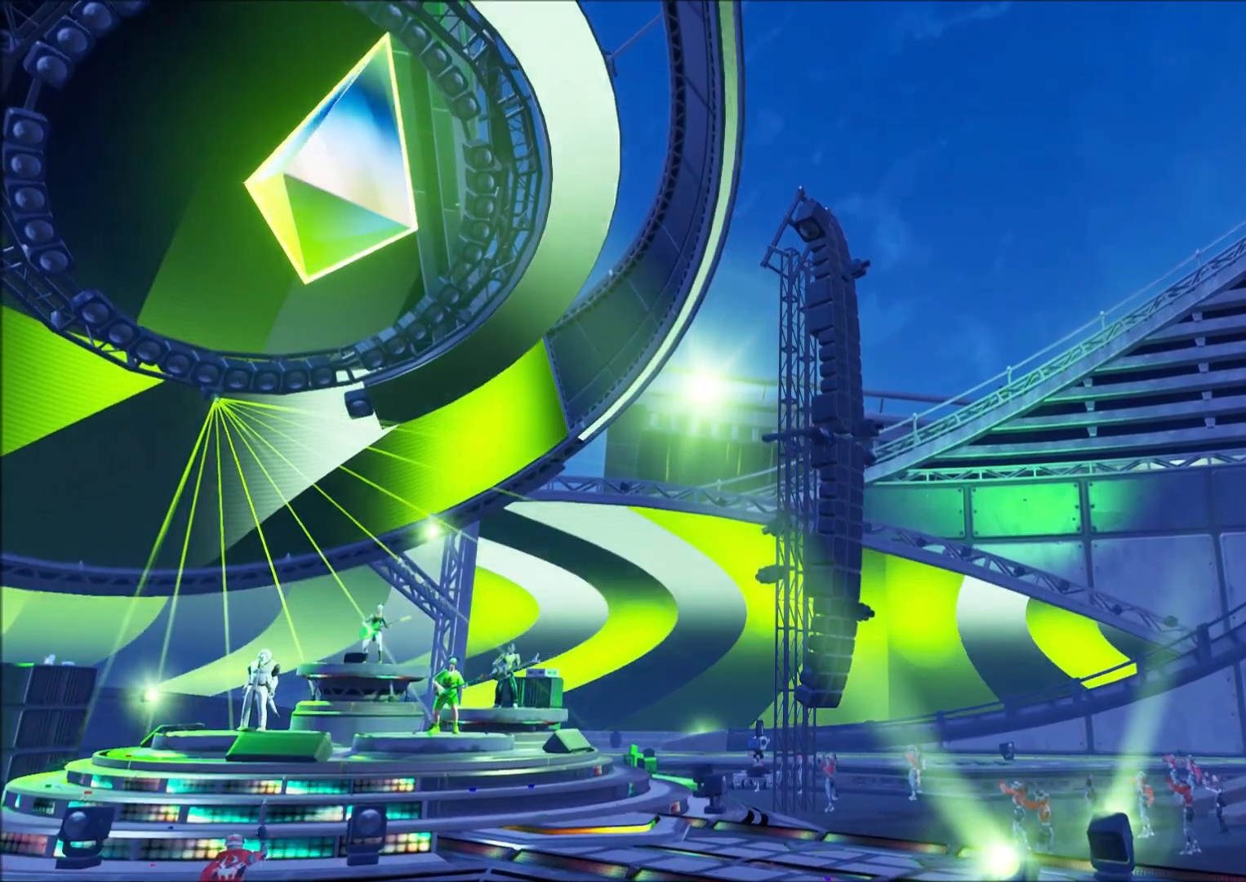
{"buttons": [], "right_stick": "center", "events": []}
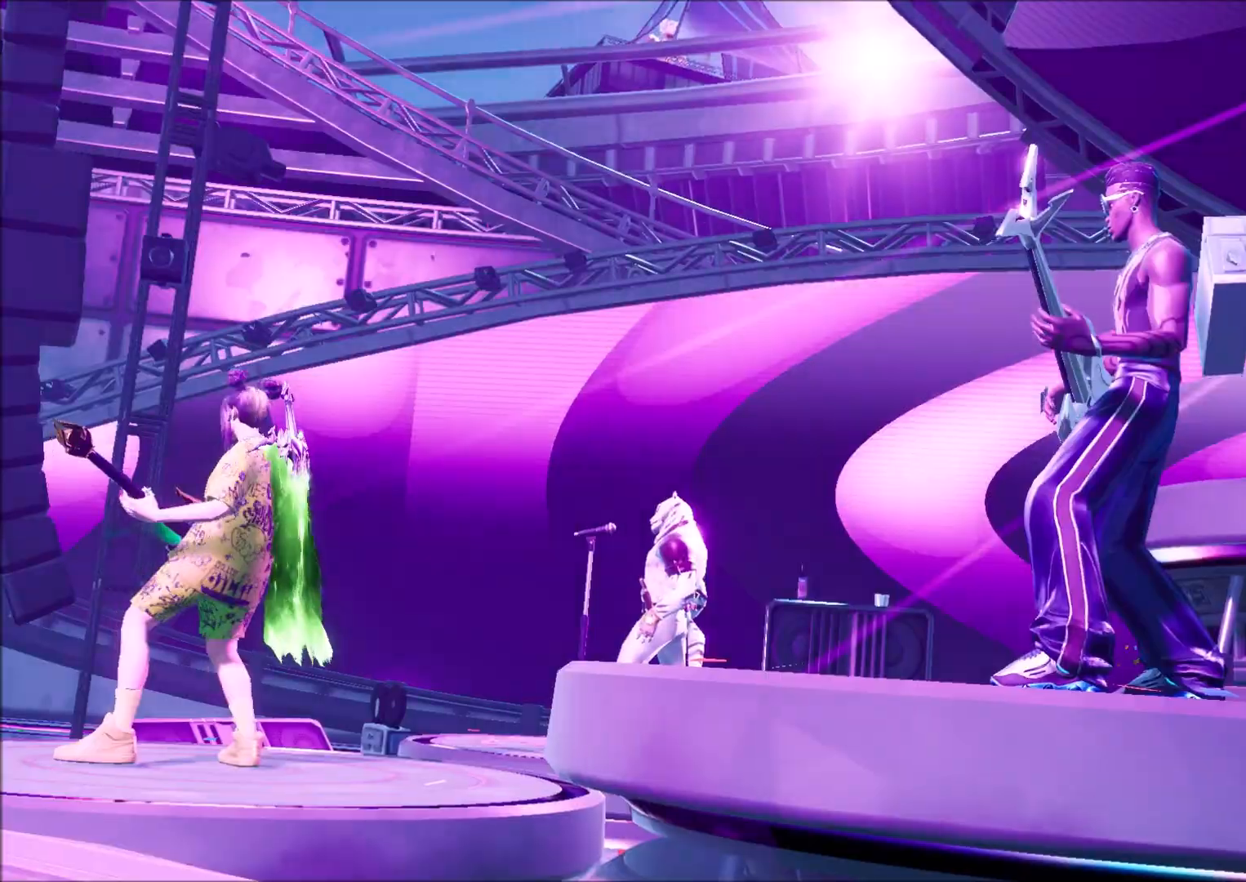
{"buttons": ["DPAD_DOWN"], "right_stick": "center", "events": [[334, "DPAD_DOWN", "down"]]}
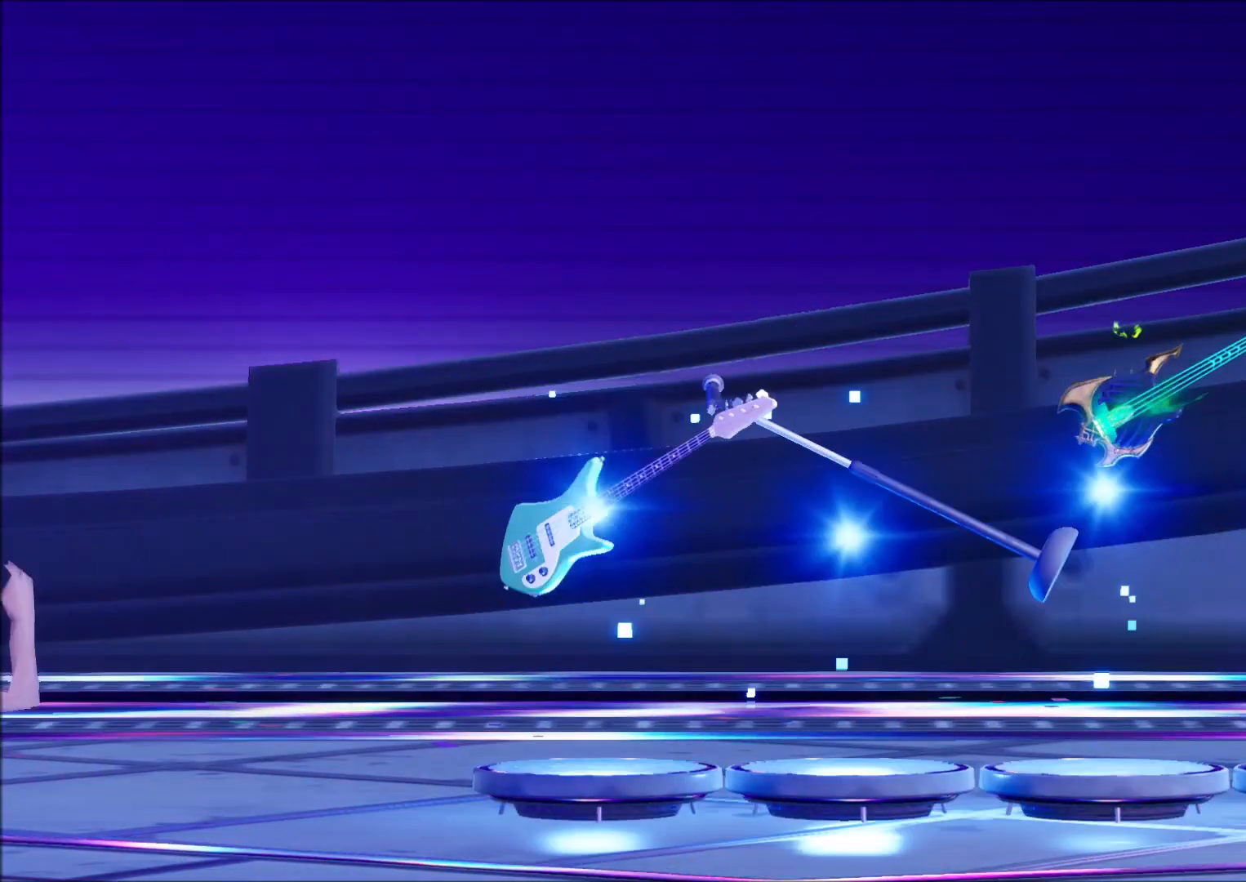
{"buttons": ["DPAD_DOWN"], "right_stick": "center", "events": []}
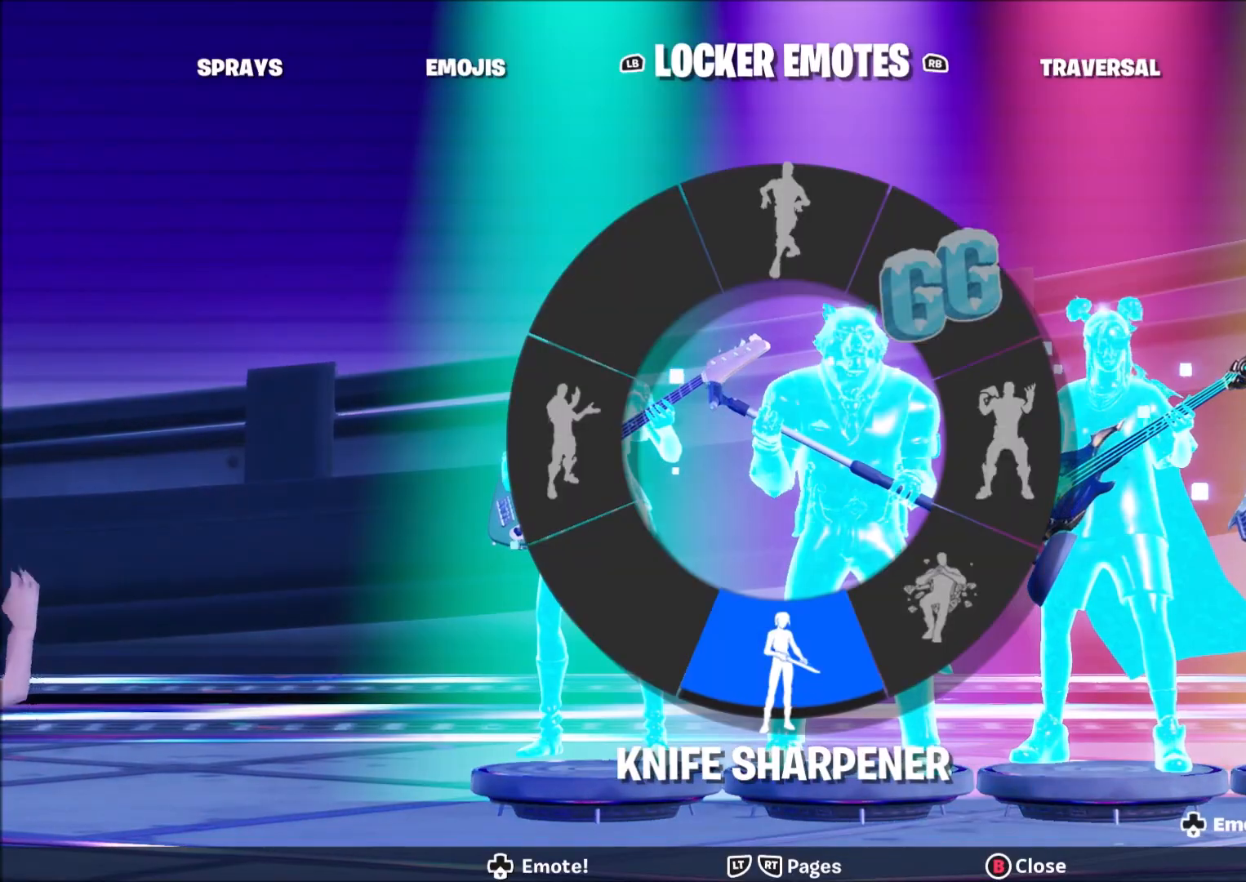
{"buttons": [], "right_stick": "center", "events": [[33, "right_stick", "up-right"], [434, "DPAD_DOWN", "up"], [434, "right_stick", "center"]]}
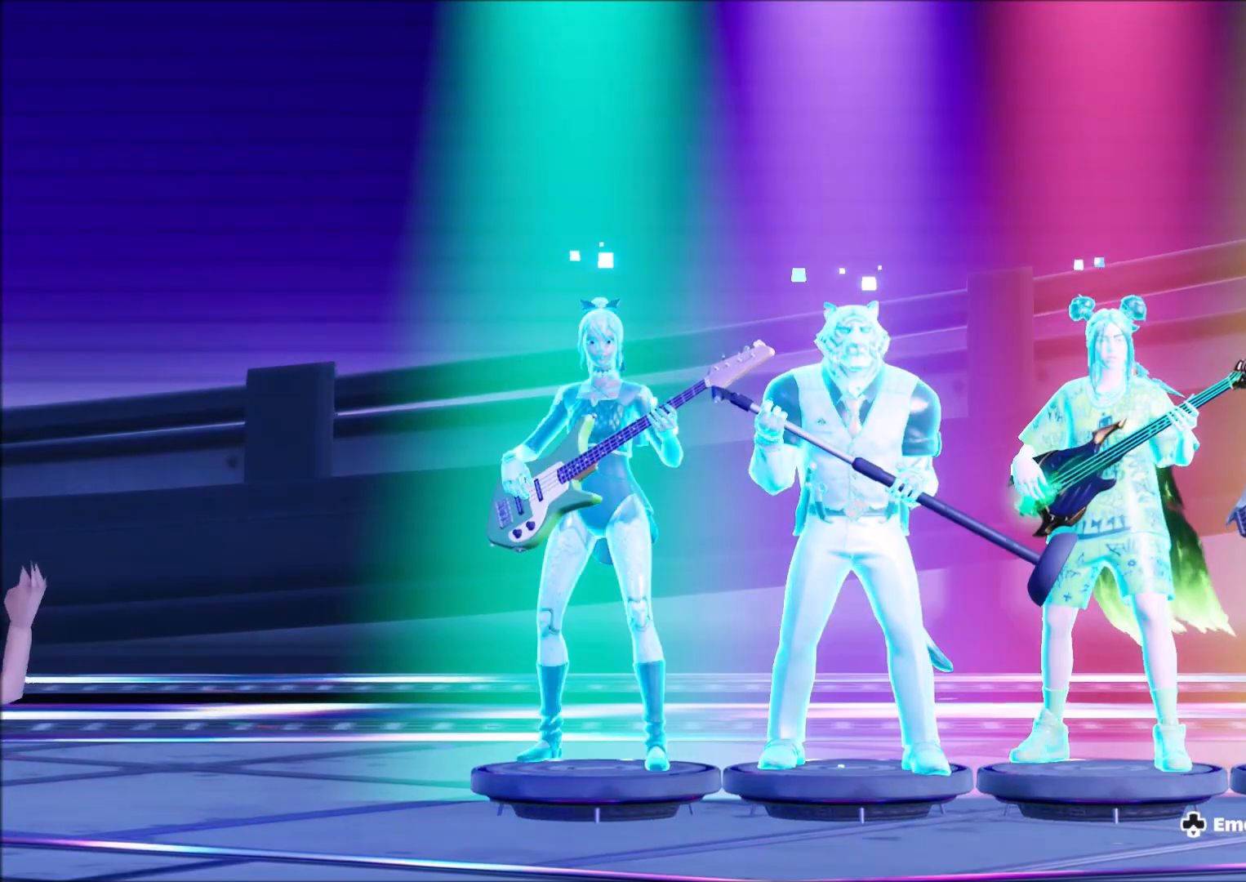
{"buttons": [], "right_stick": "center", "events": []}
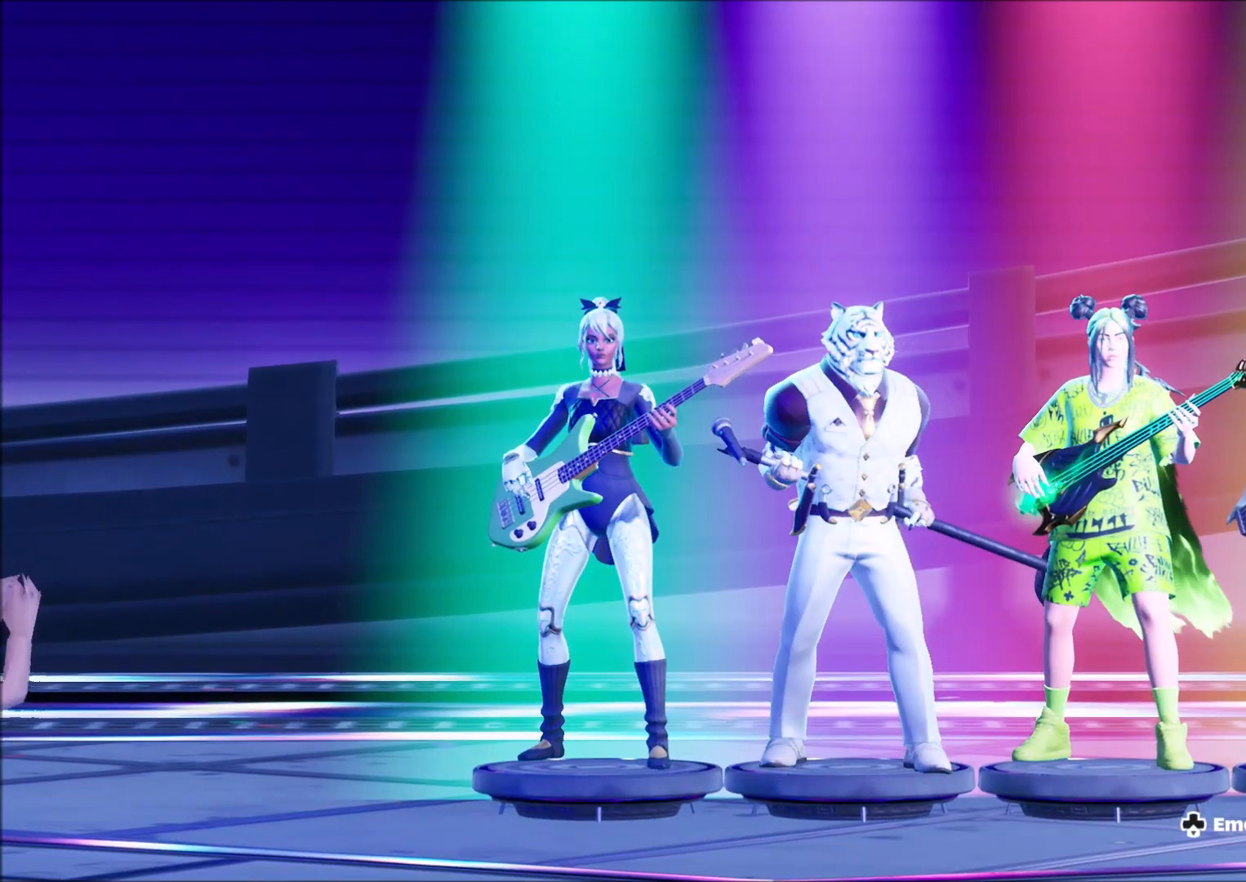
{"buttons": [], "right_stick": "center", "events": []}
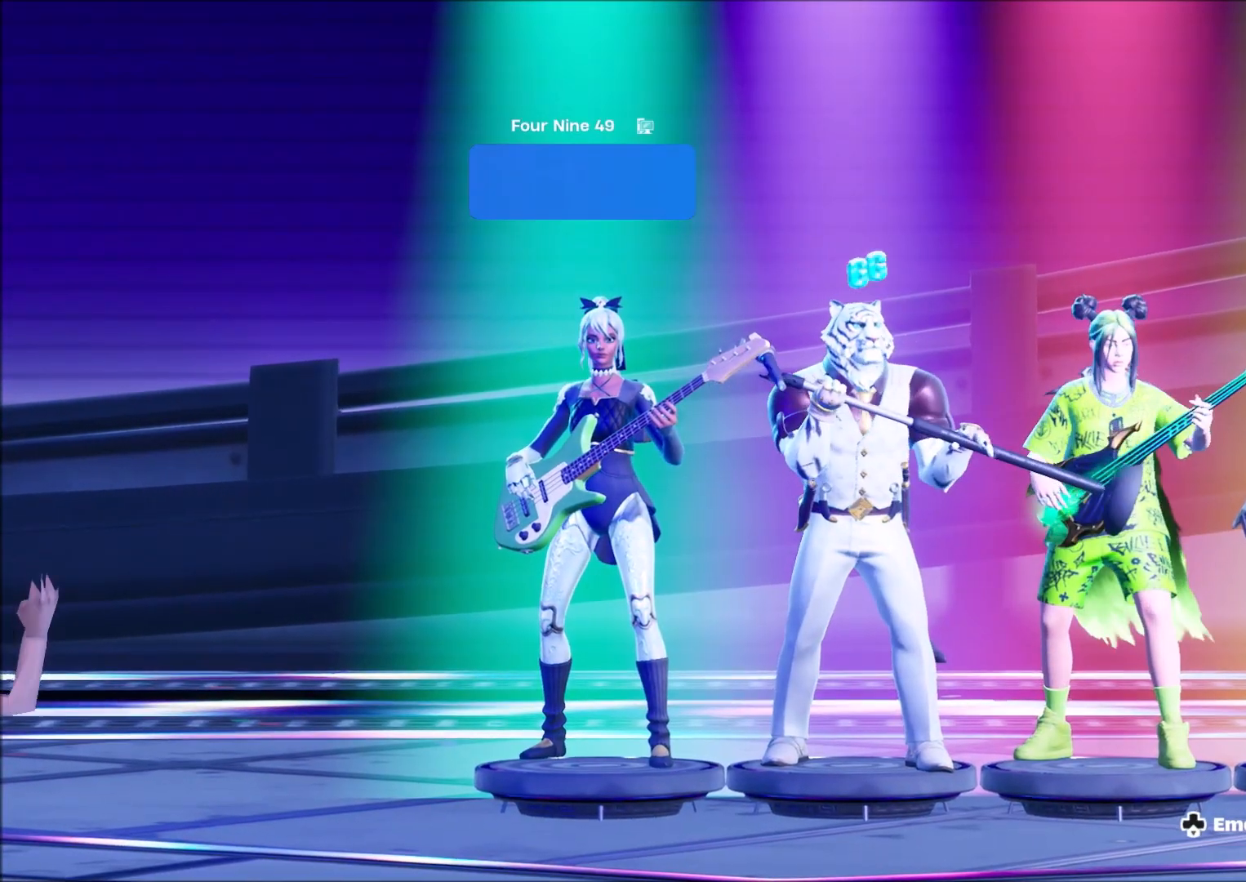
{"buttons": ["DPAD_DOWN"], "right_stick": "down", "events": [[134, "DPAD_DOWN", "down"], [267, "right_stick", "right"], [434, "right_stick", "down"]]}
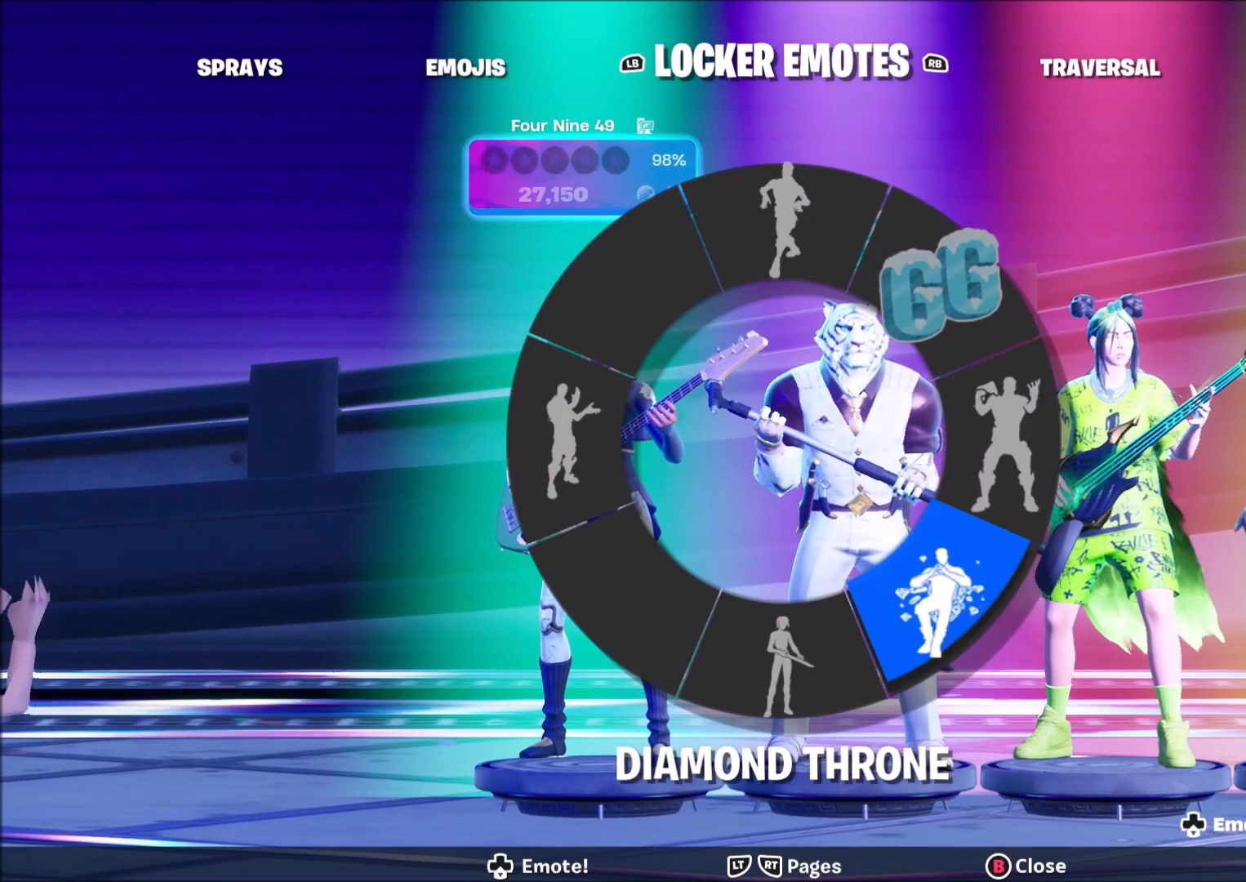
{"buttons": ["DPAD_DOWN"], "right_stick": "left", "events": [[100, "right_stick", "left"]]}
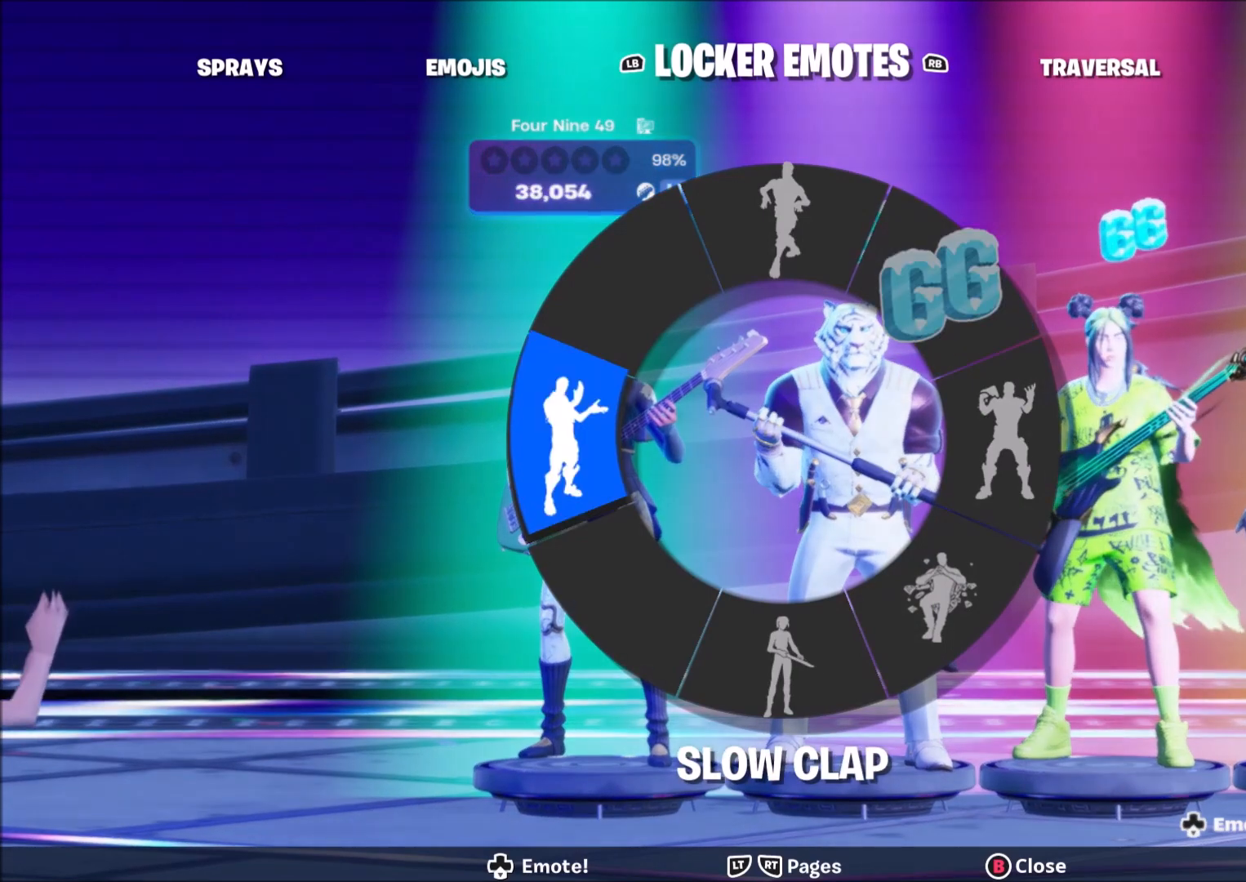
{"buttons": [], "right_stick": "center", "events": [[134, "DPAD_DOWN", "up"], [167, "right_stick", "center"]]}
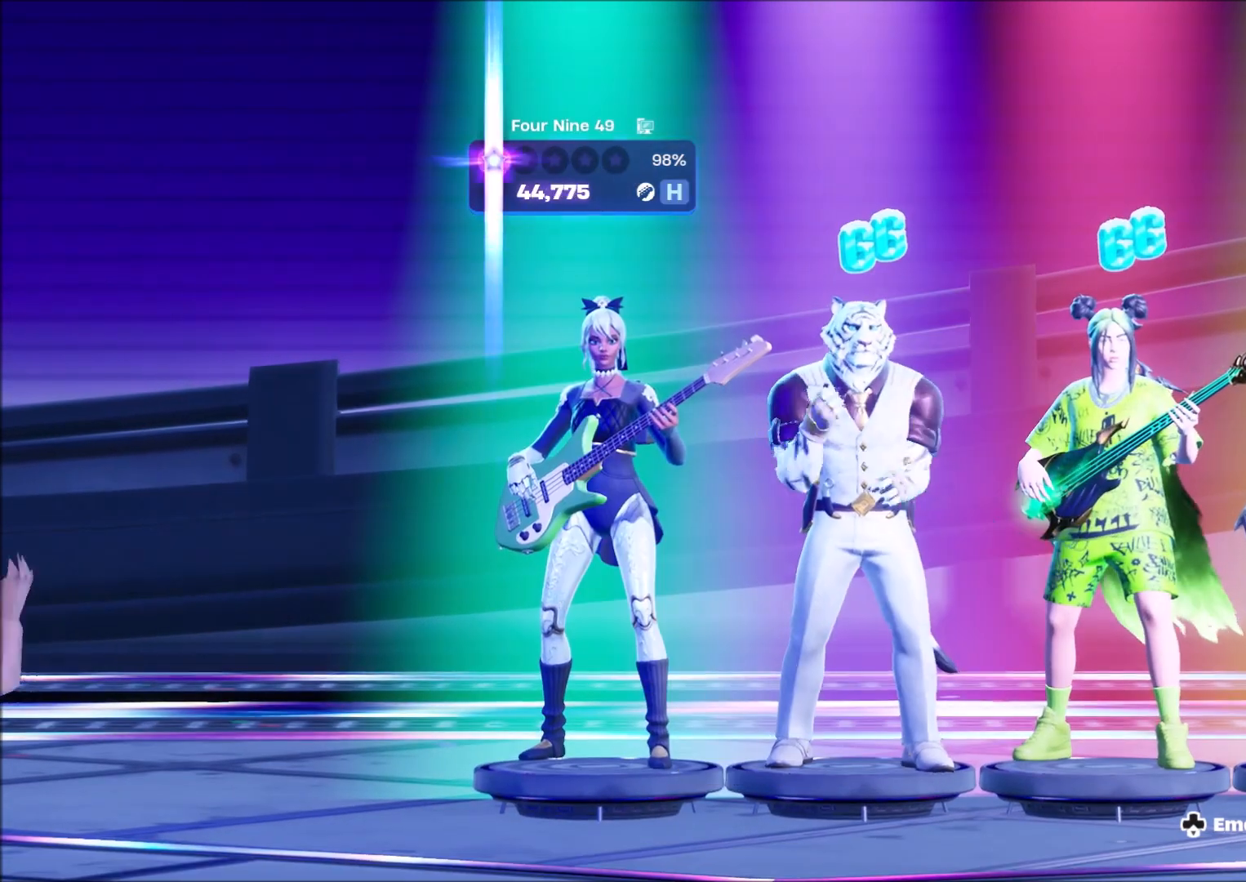
{"buttons": [], "right_stick": "center", "events": [[67, "X", "down"], [200, "X", "up"]]}
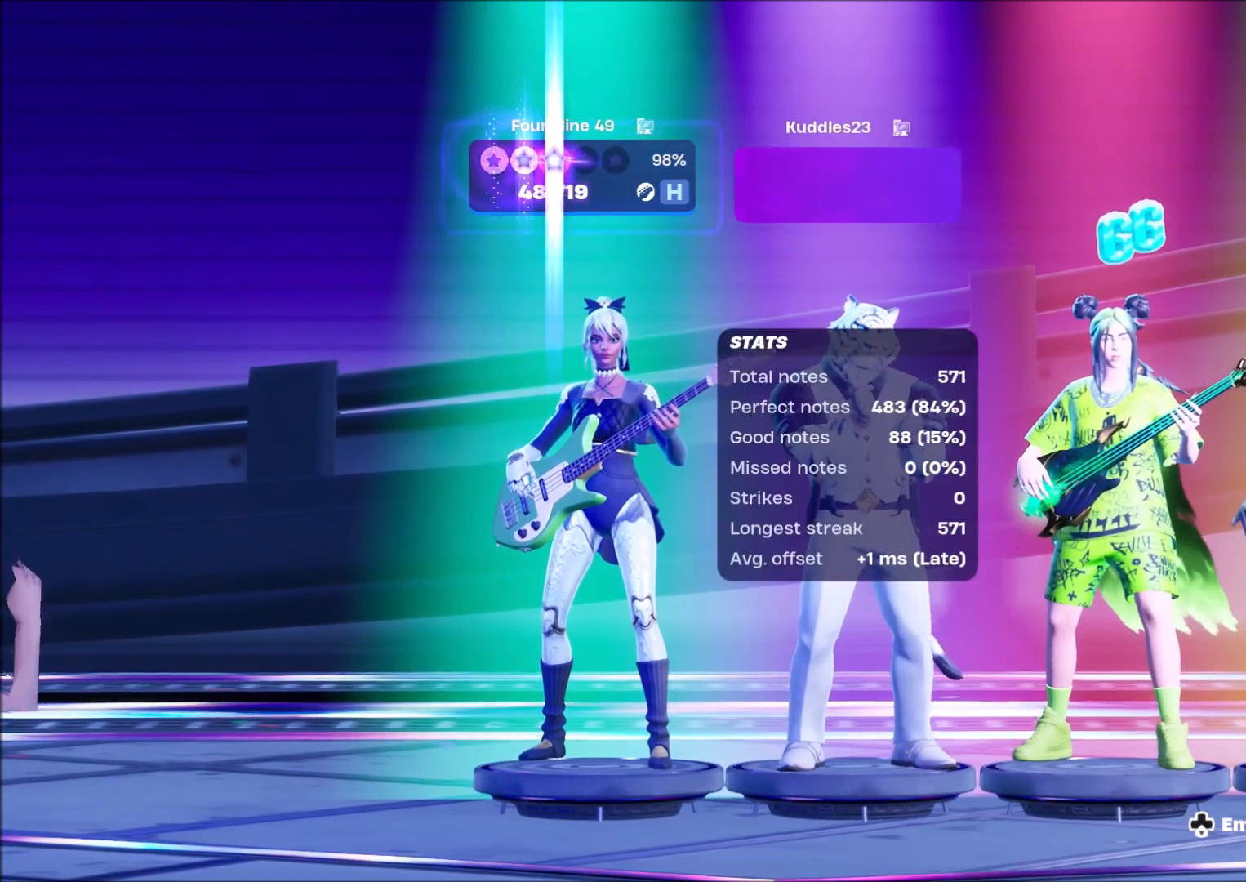
{"buttons": [], "right_stick": "center", "events": []}
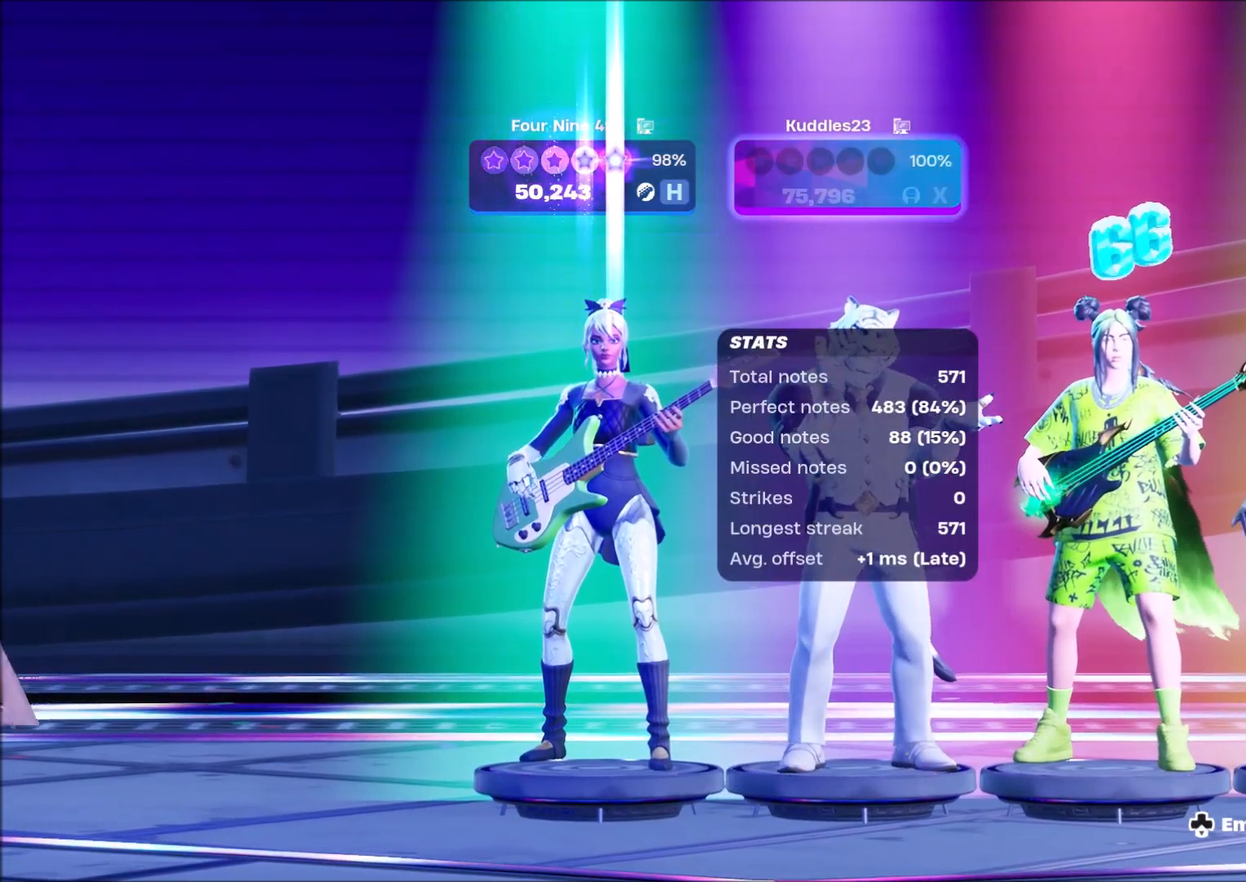
{"buttons": [], "right_stick": "center", "events": []}
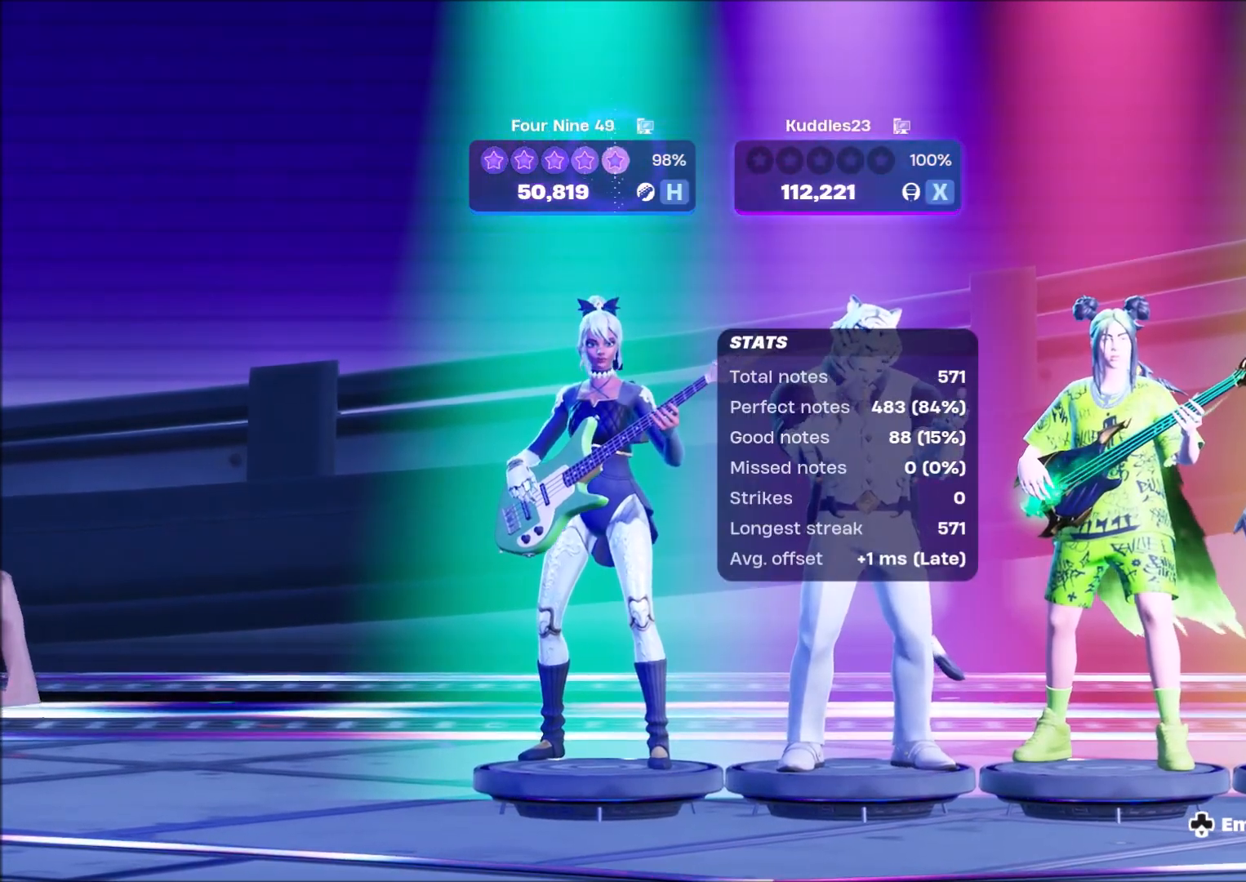
{"buttons": [], "right_stick": "center", "events": []}
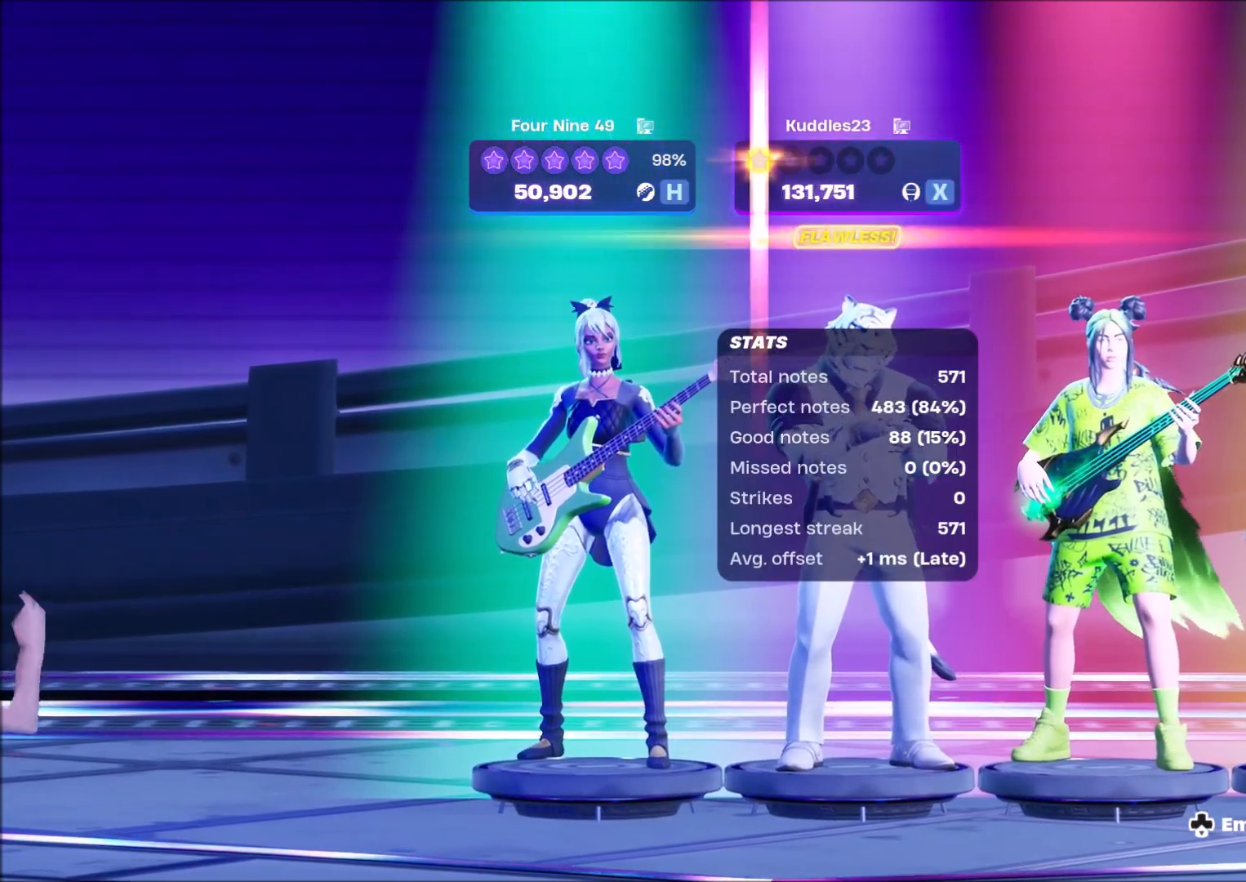
{"buttons": [], "right_stick": "center", "events": []}
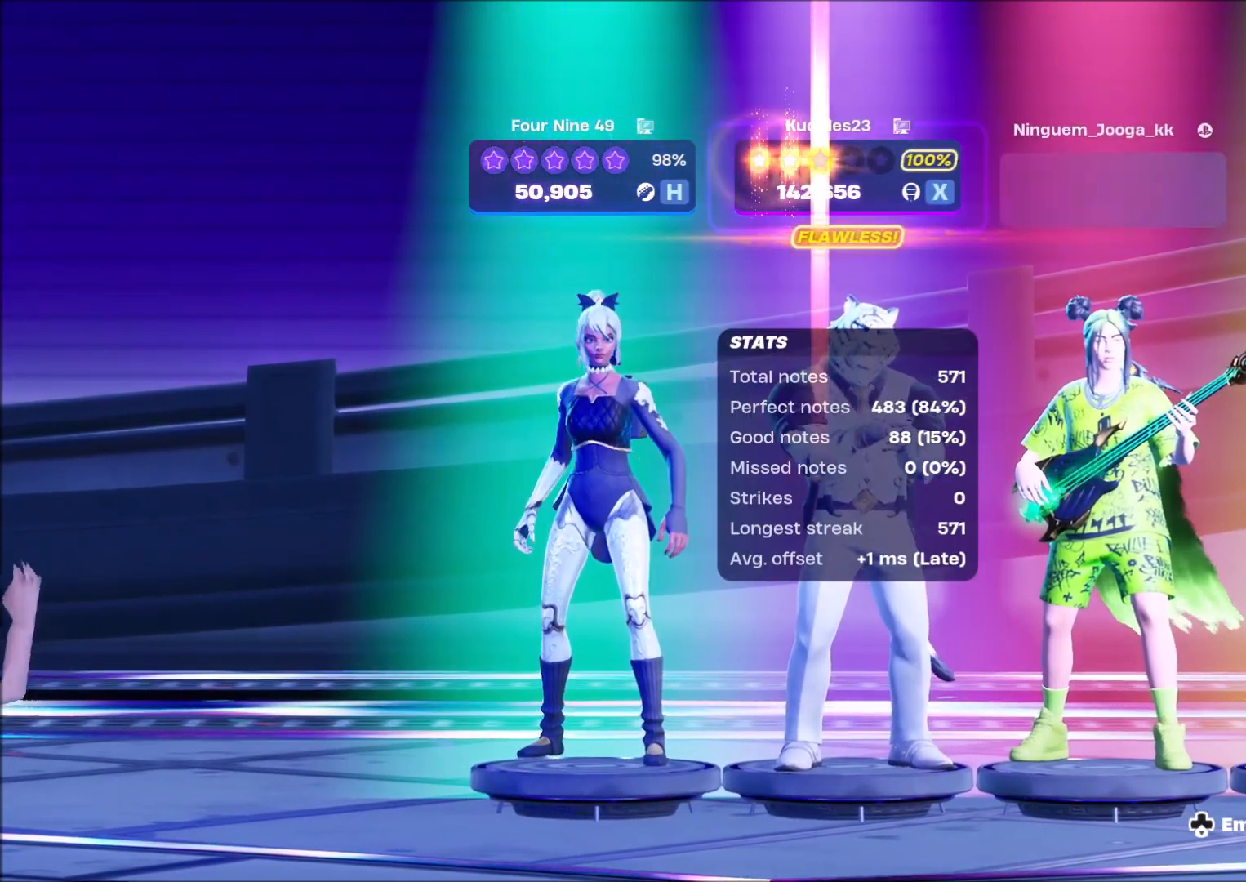
{"buttons": [], "right_stick": "center", "events": []}
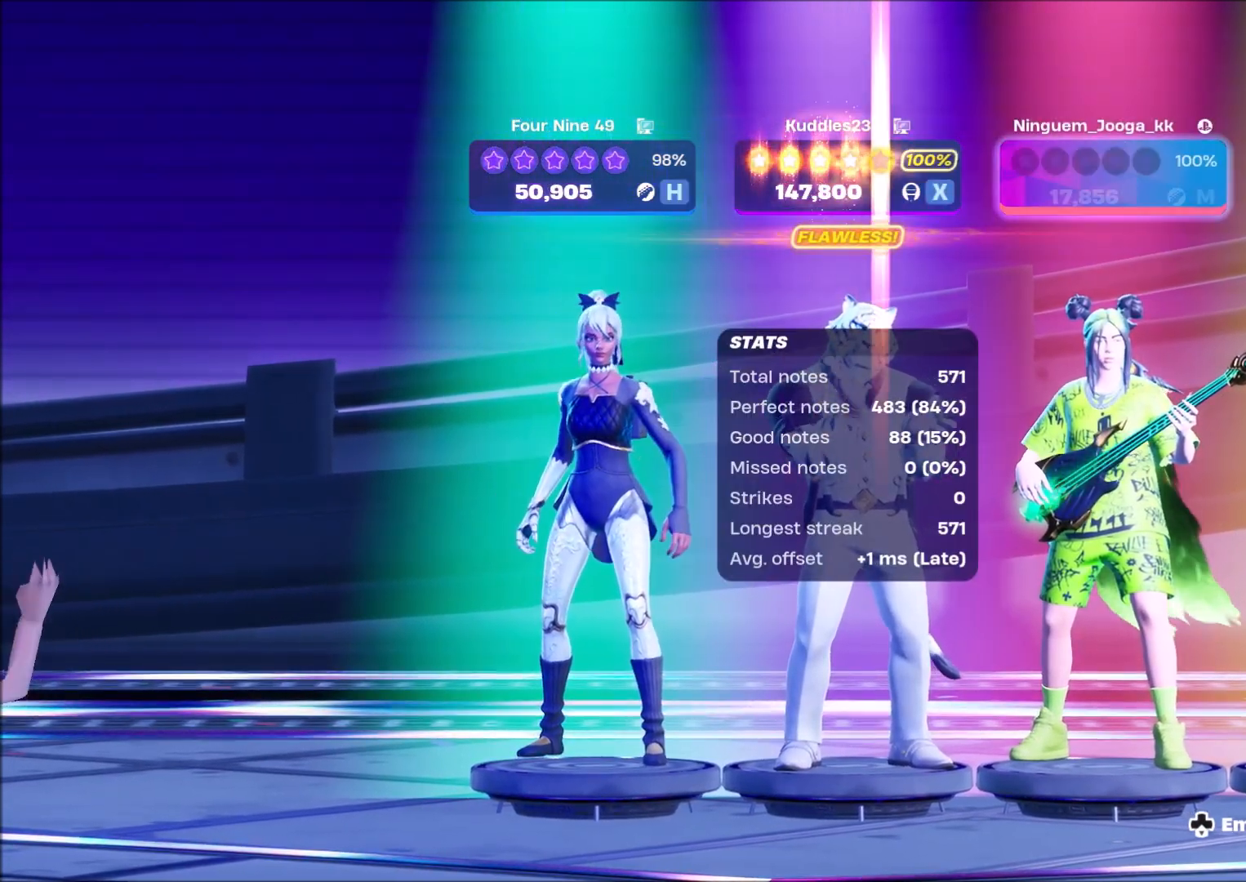
{"buttons": [], "right_stick": "center", "events": []}
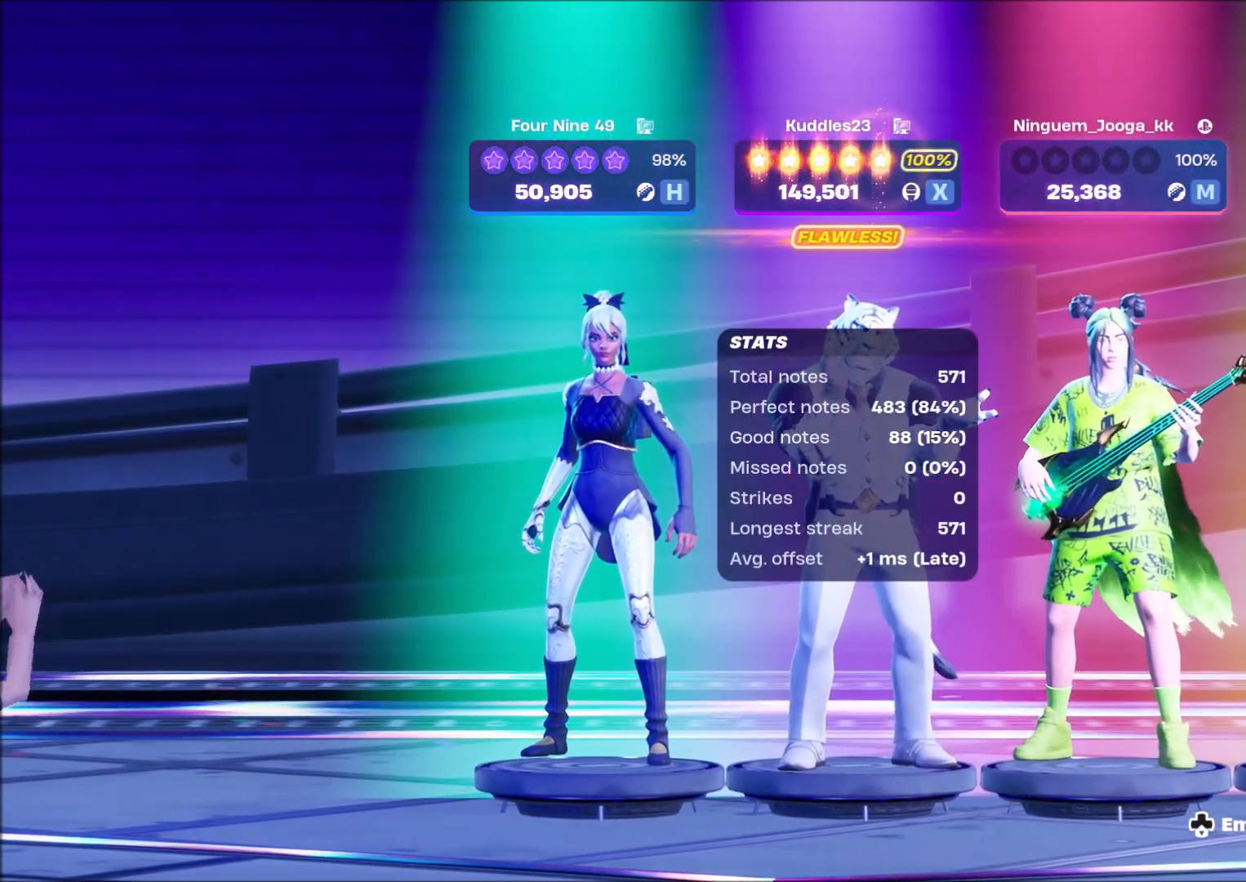
{"buttons": [], "right_stick": "center", "events": [[201, "X", "down"], [334, "X", "up"]]}